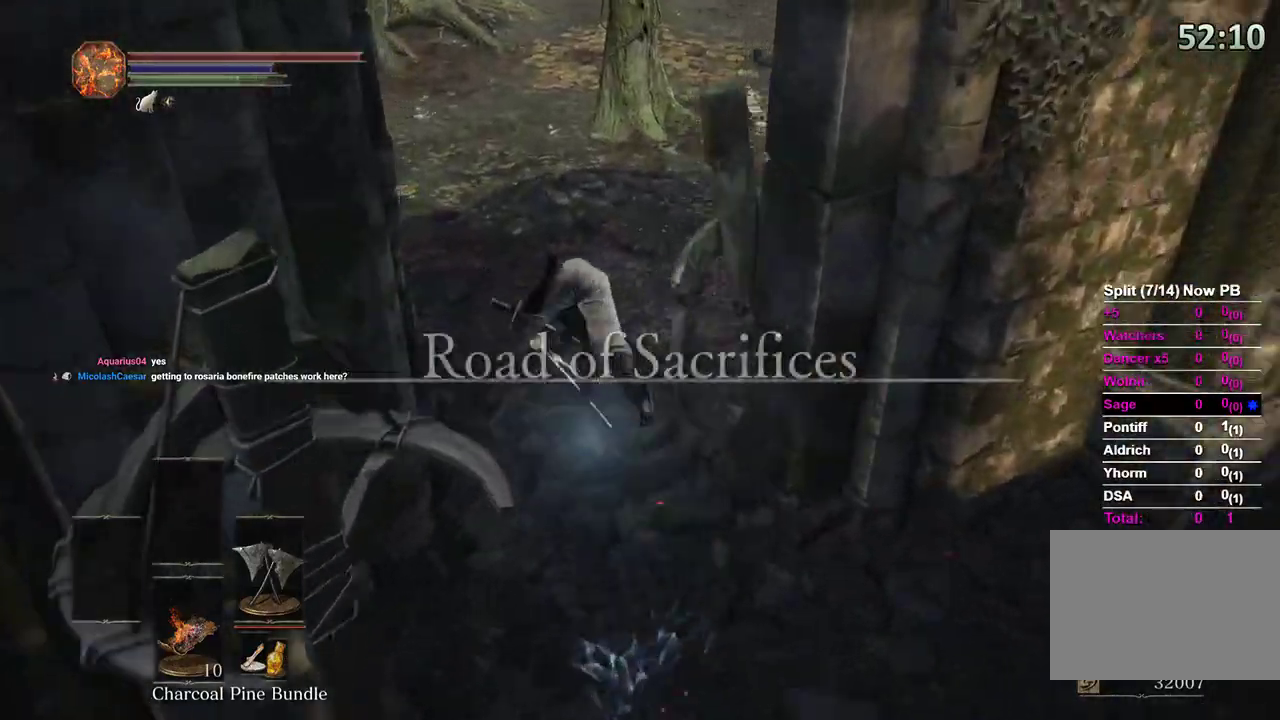
Gameplay with a controller (Xbox layout); each line is a JSON object with the inputs held at the frame after it (dt_ms = milliseconds from this image to that frame). "events" lists button and stick changes between this image and that frame as [ms after this image, input, new state], when the widget could be followed in between. Not read: START.
{"dt_ms": 500, "buttons": ["B"], "left_stick": "up-right", "right_stick": "right", "events": [[67, "B", "down"], [67, "left_stick", "up-right"], [67, "right_stick", "up-right"], [167, "right_stick", "center"], [233, "right_stick", "right"]]}
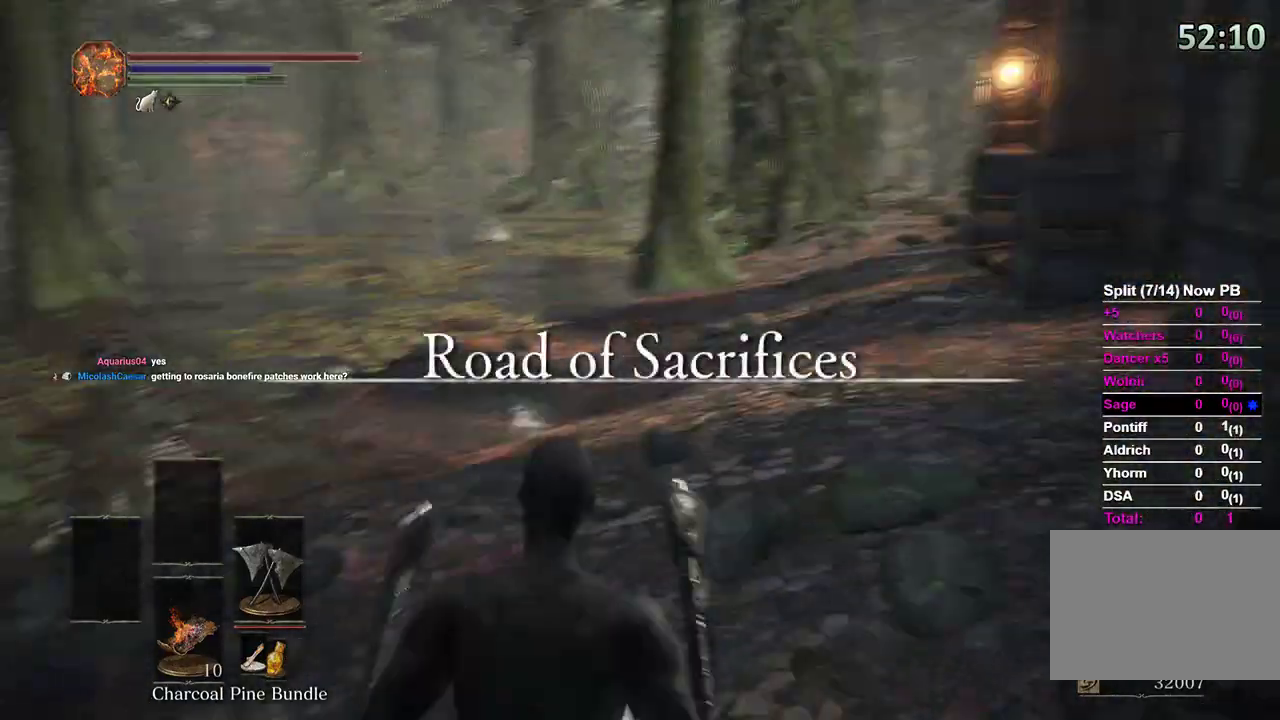
{"dt_ms": 500, "buttons": ["B"], "left_stick": "up", "right_stick": "center", "events": [[33, "left_stick", "up"], [100, "right_stick", "center"]]}
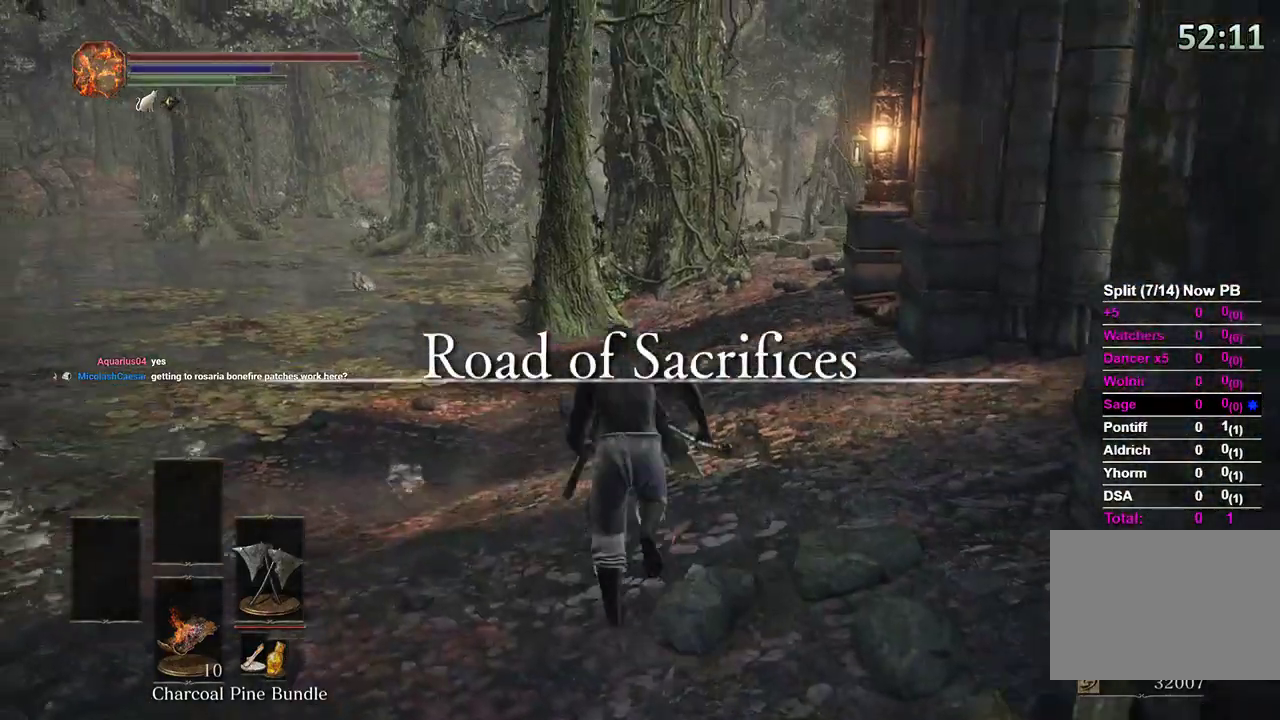
{"dt_ms": 500, "buttons": ["B"], "left_stick": "up", "right_stick": "right", "events": [[67, "right_stick", "right"], [200, "right_stick", "center"], [400, "right_stick", "right"]]}
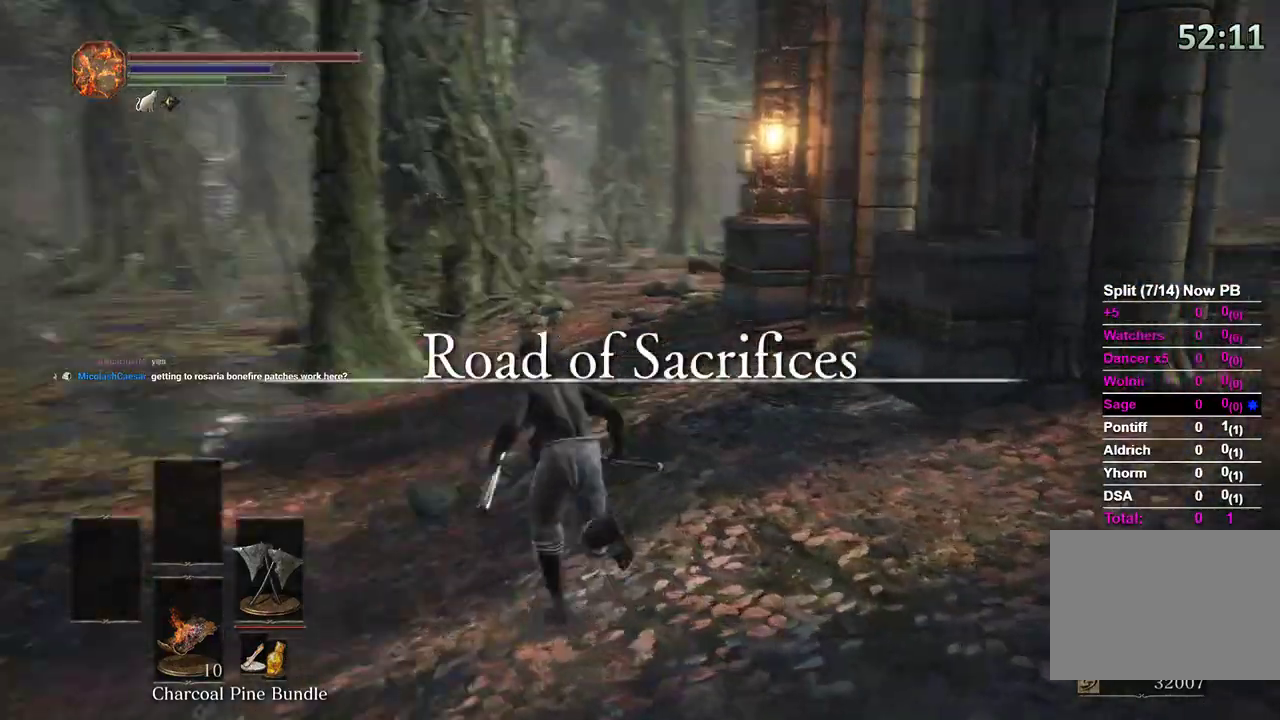
{"dt_ms": 500, "buttons": ["B"], "left_stick": "up", "right_stick": "center", "events": [[233, "right_stick", "center"], [333, "right_stick", "down-right"], [500, "right_stick", "center"]]}
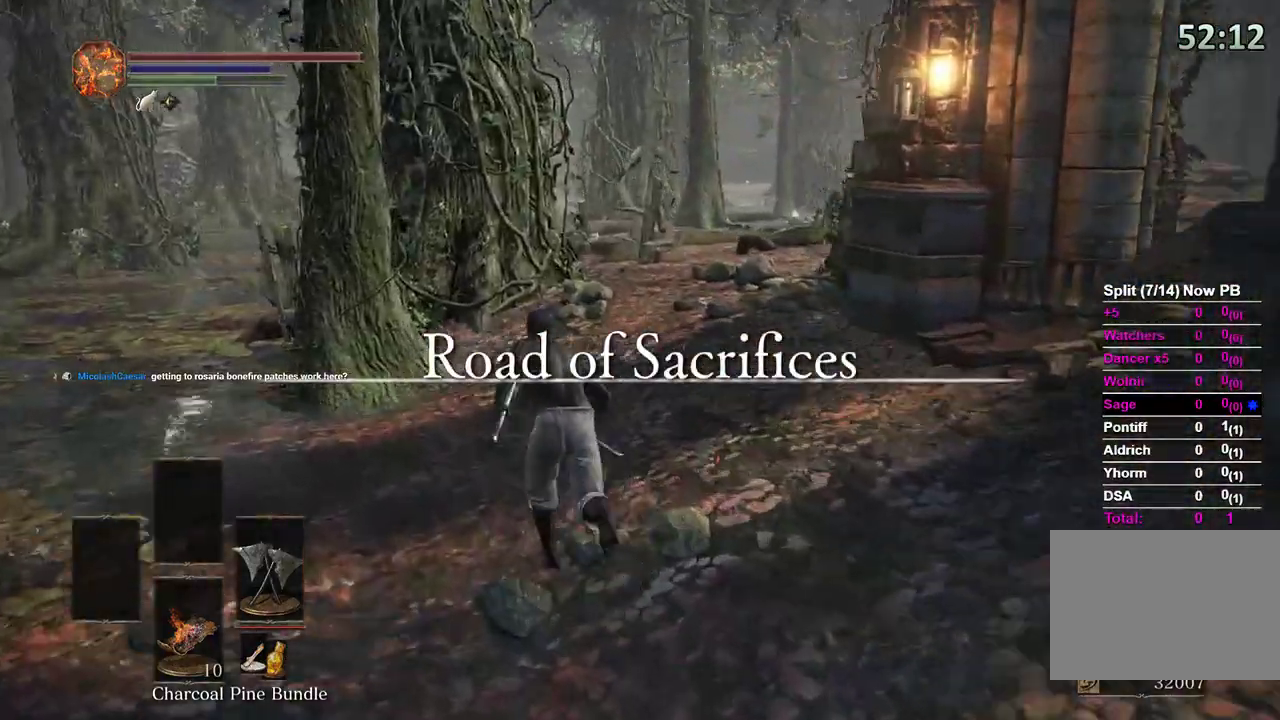
{"dt_ms": 500, "buttons": ["B"], "left_stick": "up", "right_stick": "right"}
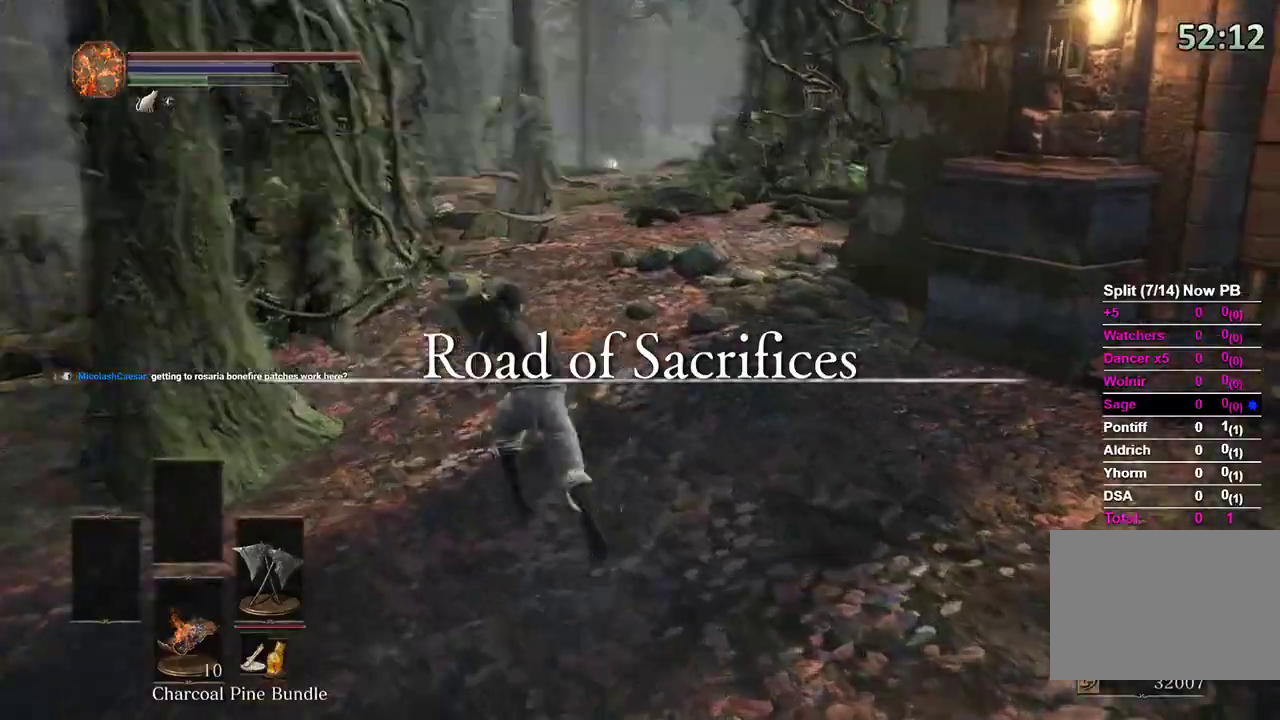
{"dt_ms": 500, "buttons": ["B"], "left_stick": "up", "right_stick": "center"}
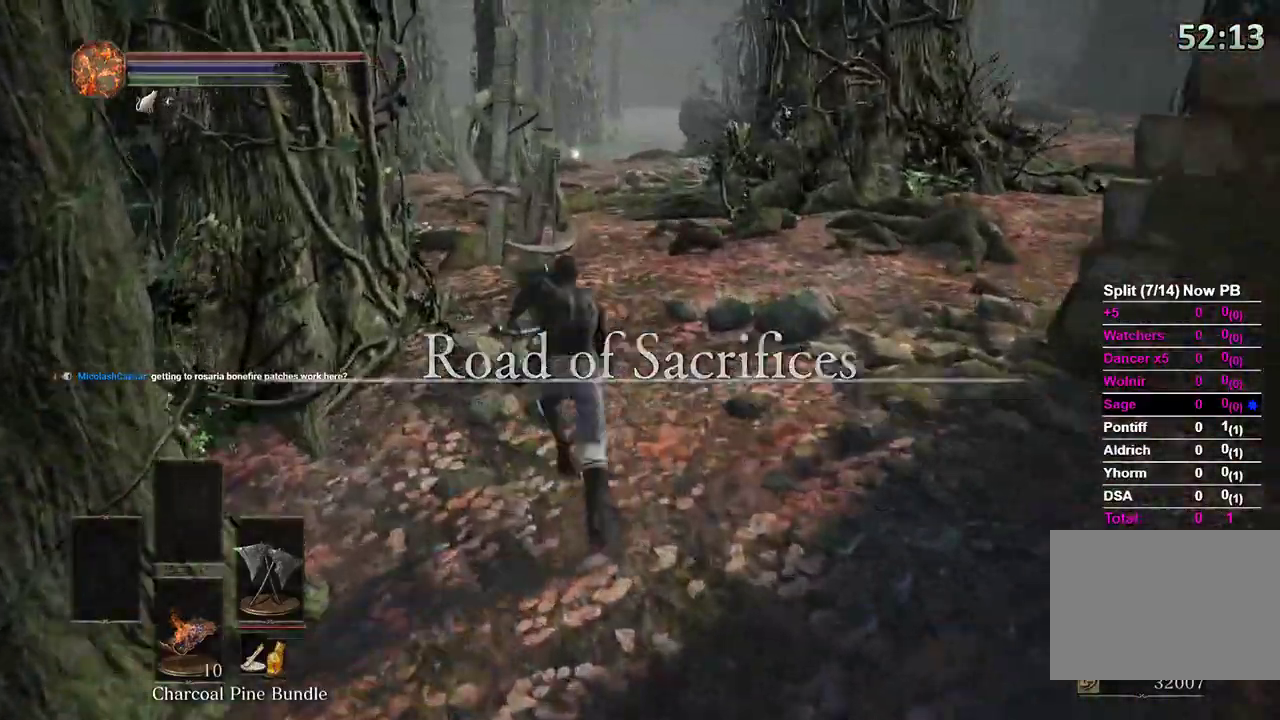
{"dt_ms": 500, "buttons": [], "left_stick": "up", "right_stick": "center", "events": [[467, "B", "up"]]}
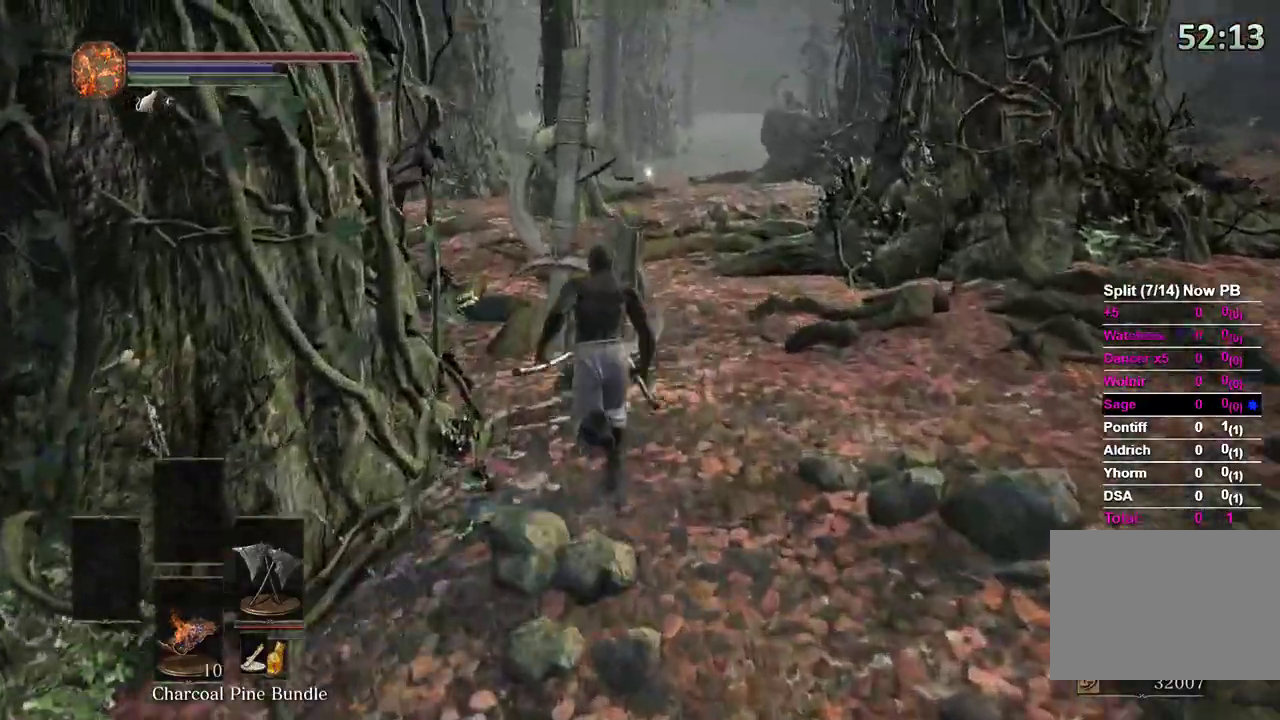
{"dt_ms": 500, "buttons": ["B"], "left_stick": "up", "right_stick": "center", "events": [[67, "B", "down"], [67, "right_stick", "up-left"], [133, "B", "up"], [133, "right_stick", "center"], [233, "L2", "down"], [300, "L2", "up"], [467, "B", "down"]]}
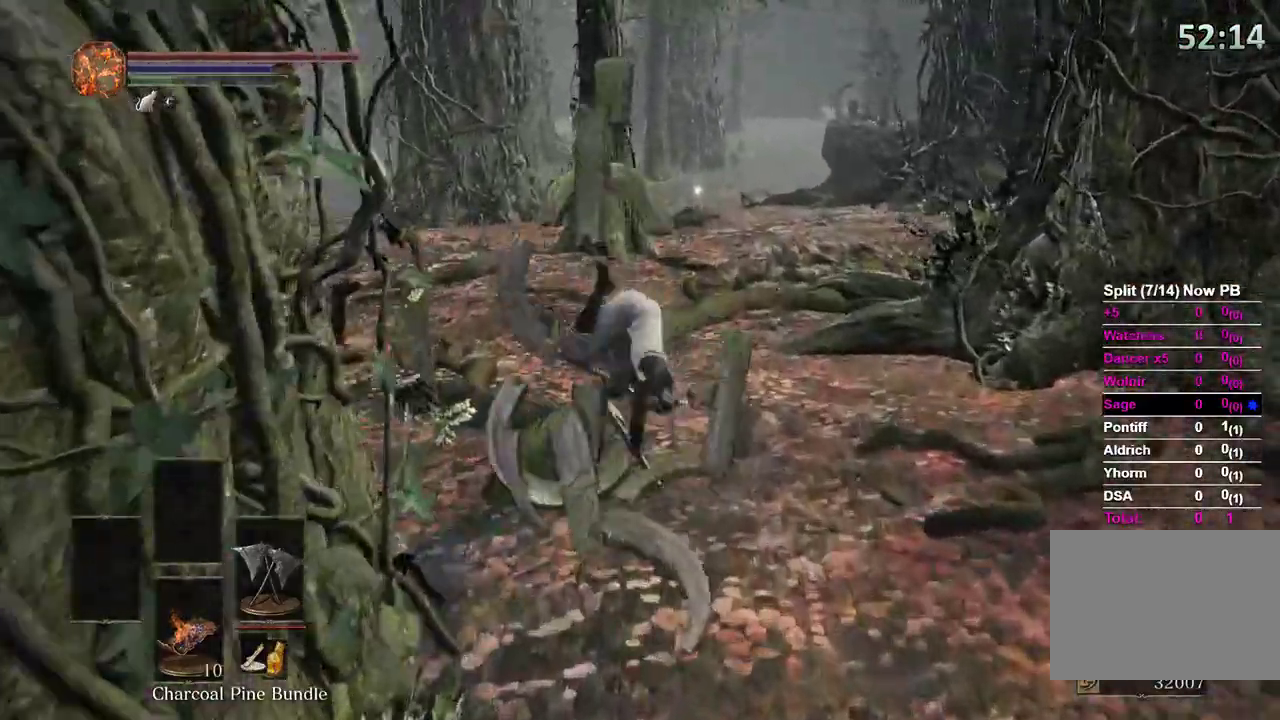
{"dt_ms": 500, "buttons": ["B"], "left_stick": "left", "right_stick": "right"}
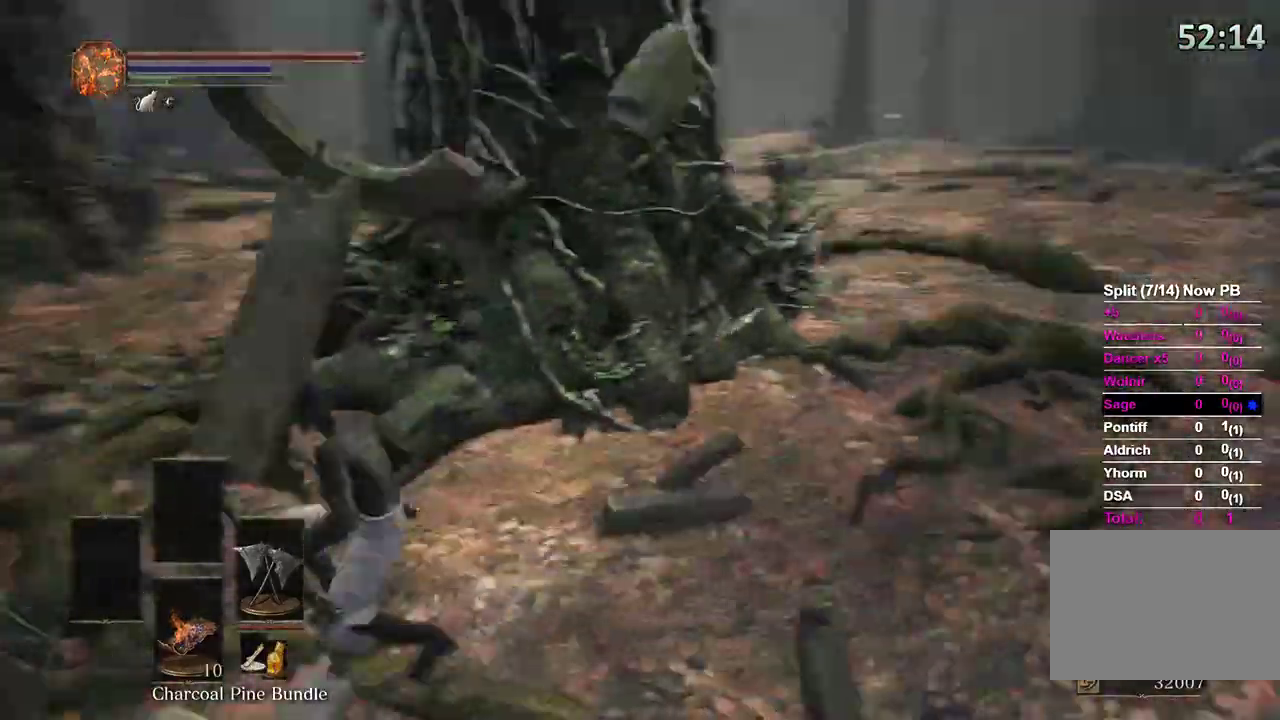
{"dt_ms": 500, "buttons": ["B"], "left_stick": "left", "right_stick": "right"}
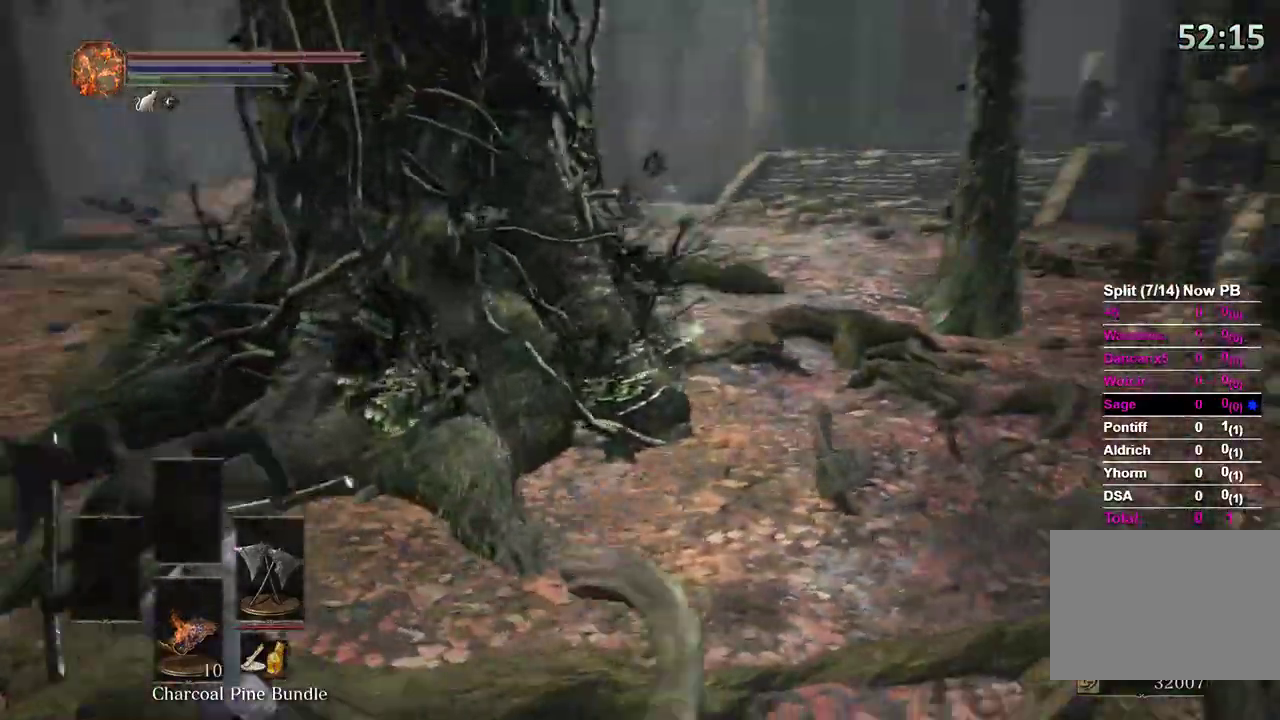
{"dt_ms": 500, "buttons": ["B"], "left_stick": "up-left", "right_stick": "left"}
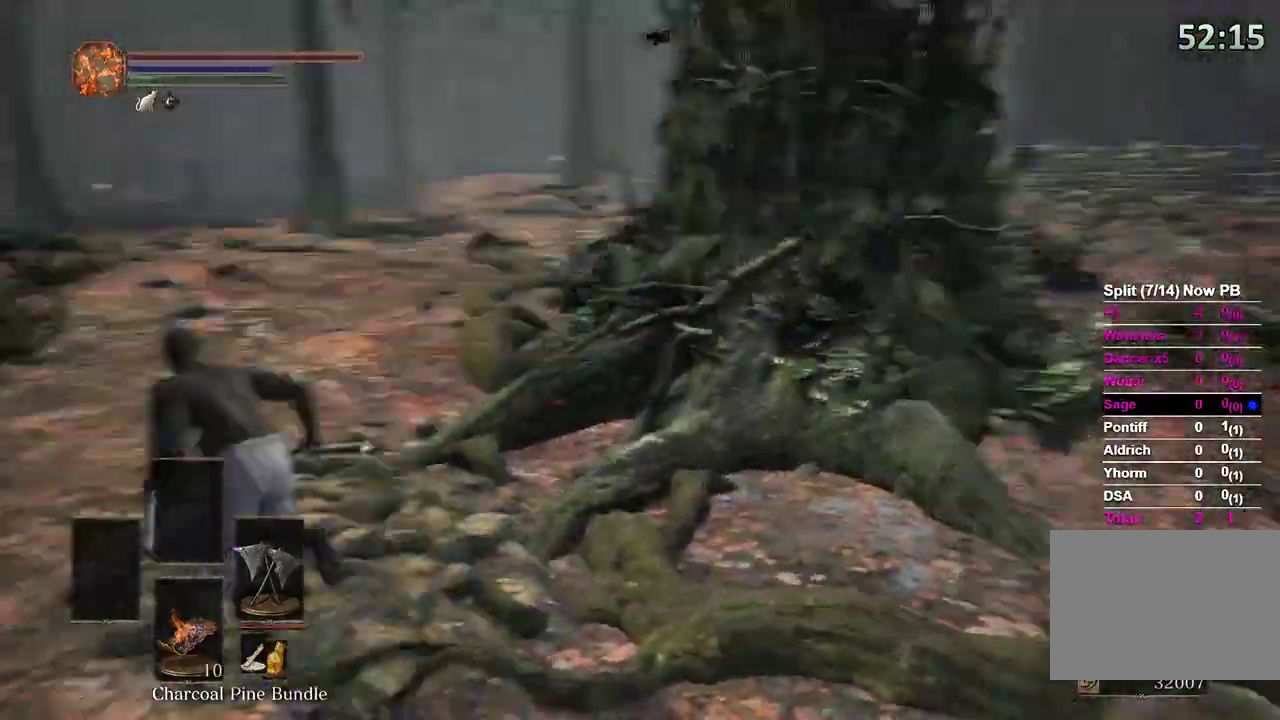
{"dt_ms": 500, "buttons": ["B"], "left_stick": "up-left", "right_stick": "left"}
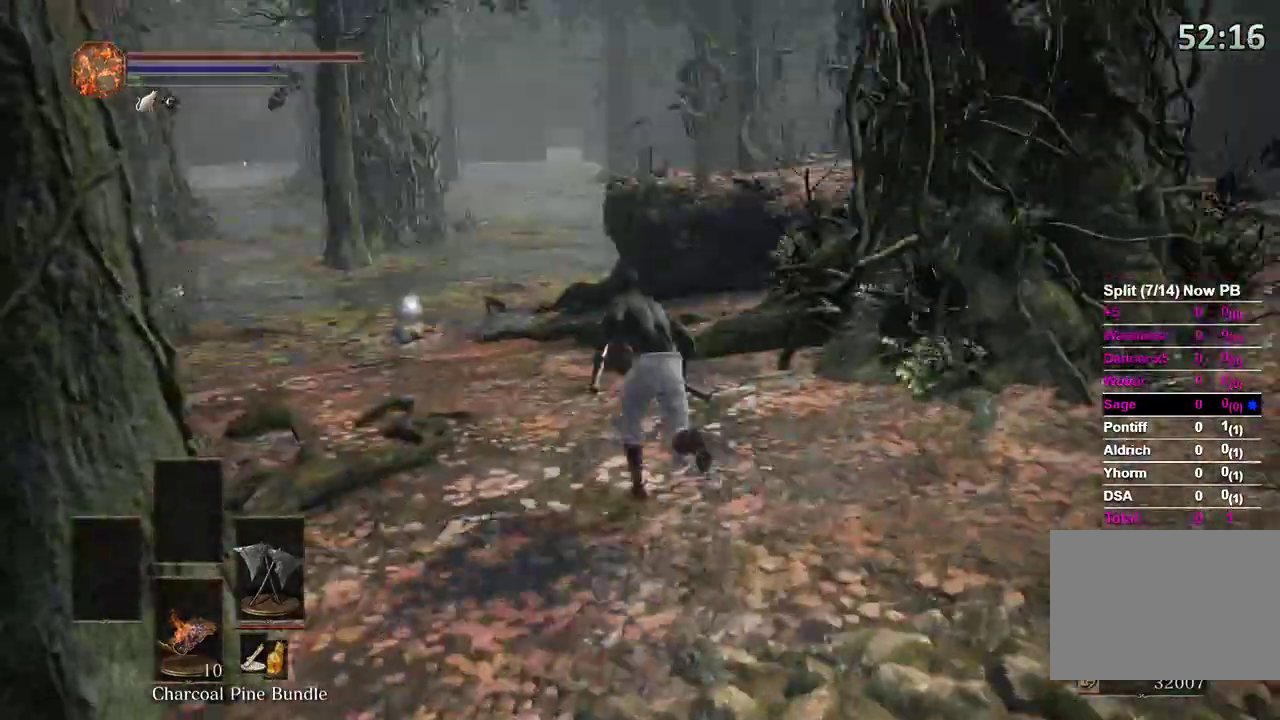
{"dt_ms": 500, "buttons": ["B"], "left_stick": "up-left", "right_stick": "right", "events": [[33, "right_stick", "center"], [267, "B", "up"], [300, "right_stick", "right"], [400, "B", "down"]]}
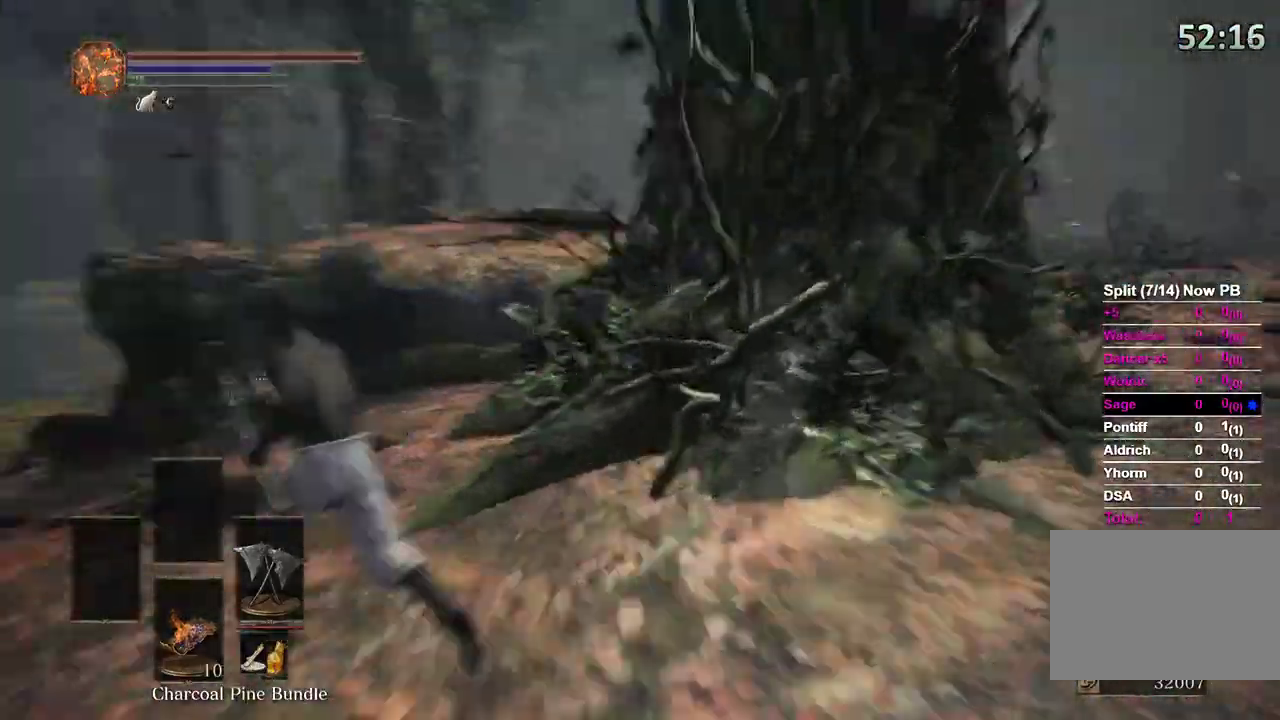
{"dt_ms": 1000, "buttons": ["B"], "left_stick": "down-left", "right_stick": "center"}
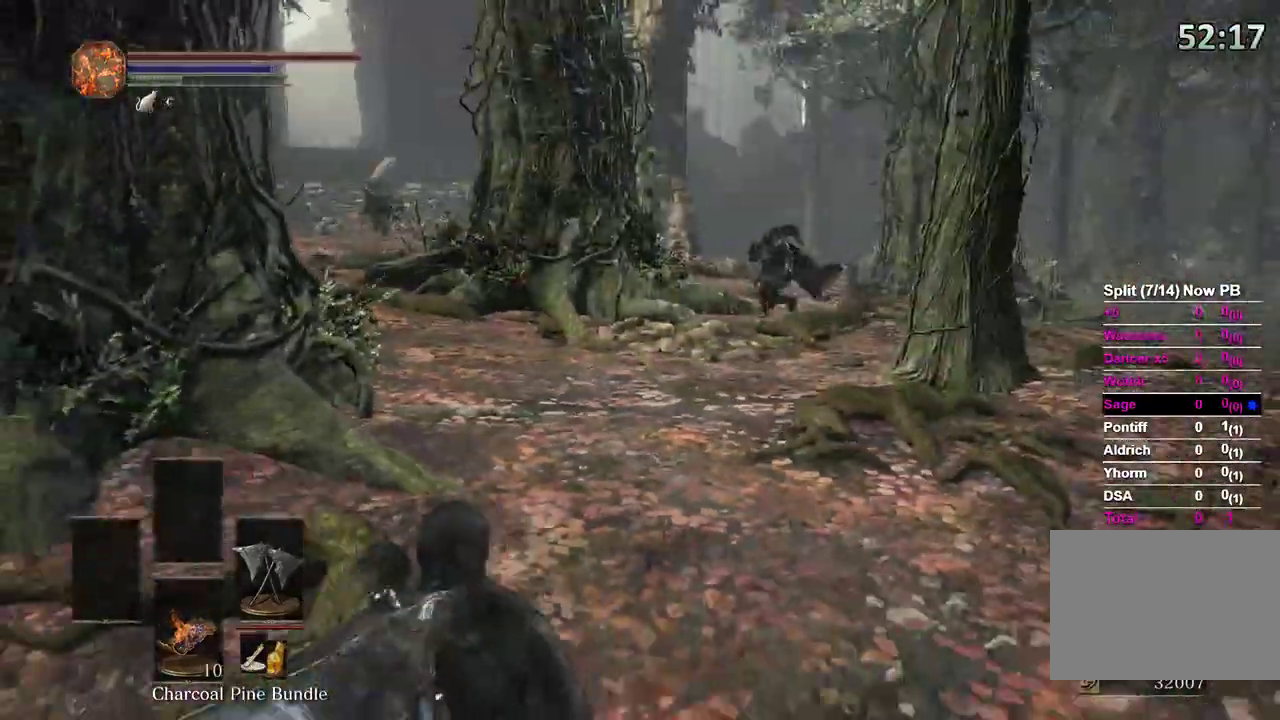
{"dt_ms": 500, "buttons": ["B"], "left_stick": "down-left", "right_stick": "left"}
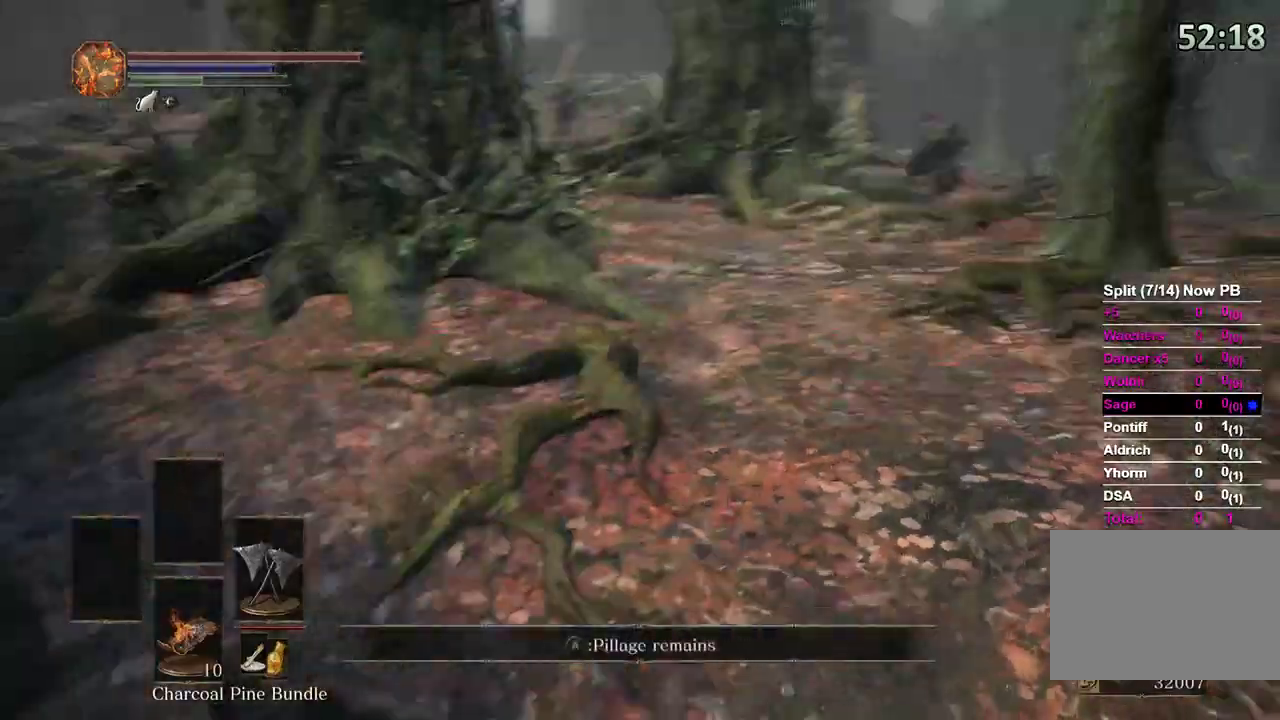
{"dt_ms": 500, "buttons": ["B"], "left_stick": "up-left", "right_stick": "center"}
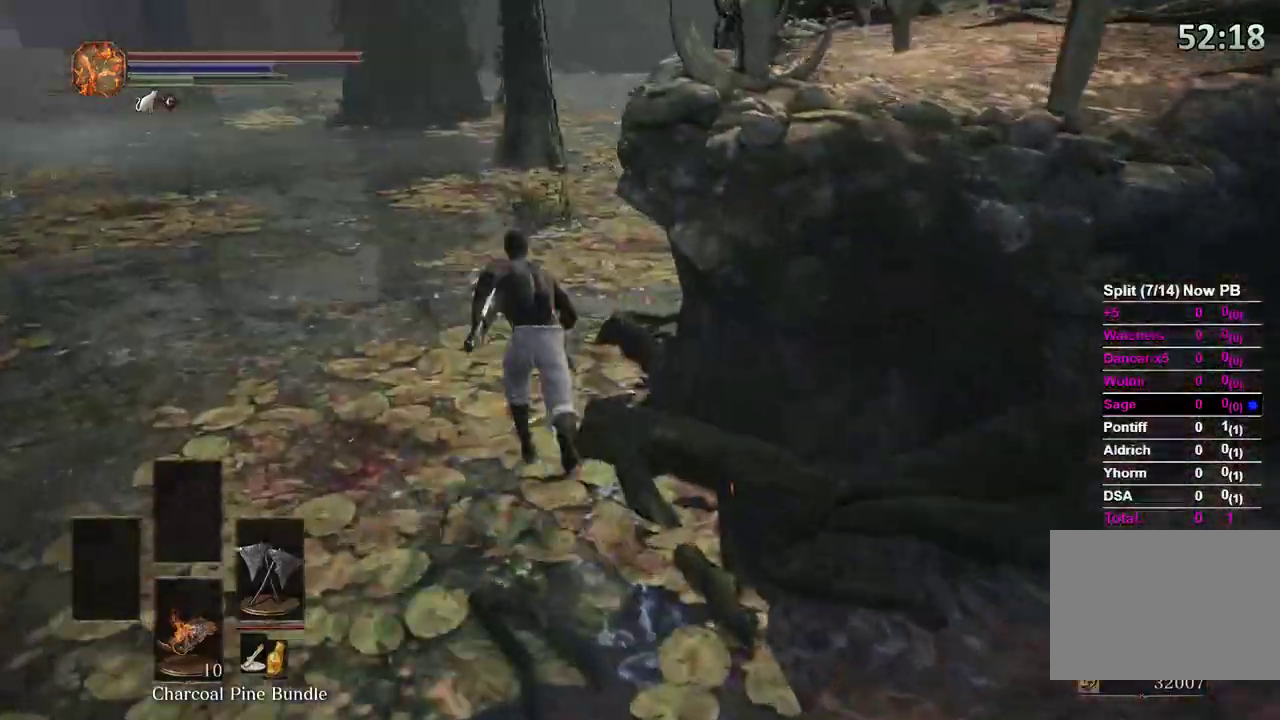
{"dt_ms": 500, "buttons": ["B"], "left_stick": "up", "right_stick": "center", "events": [[100, "right_stick", "up"], [200, "right_stick", "center"], [500, "left_stick", "up"]]}
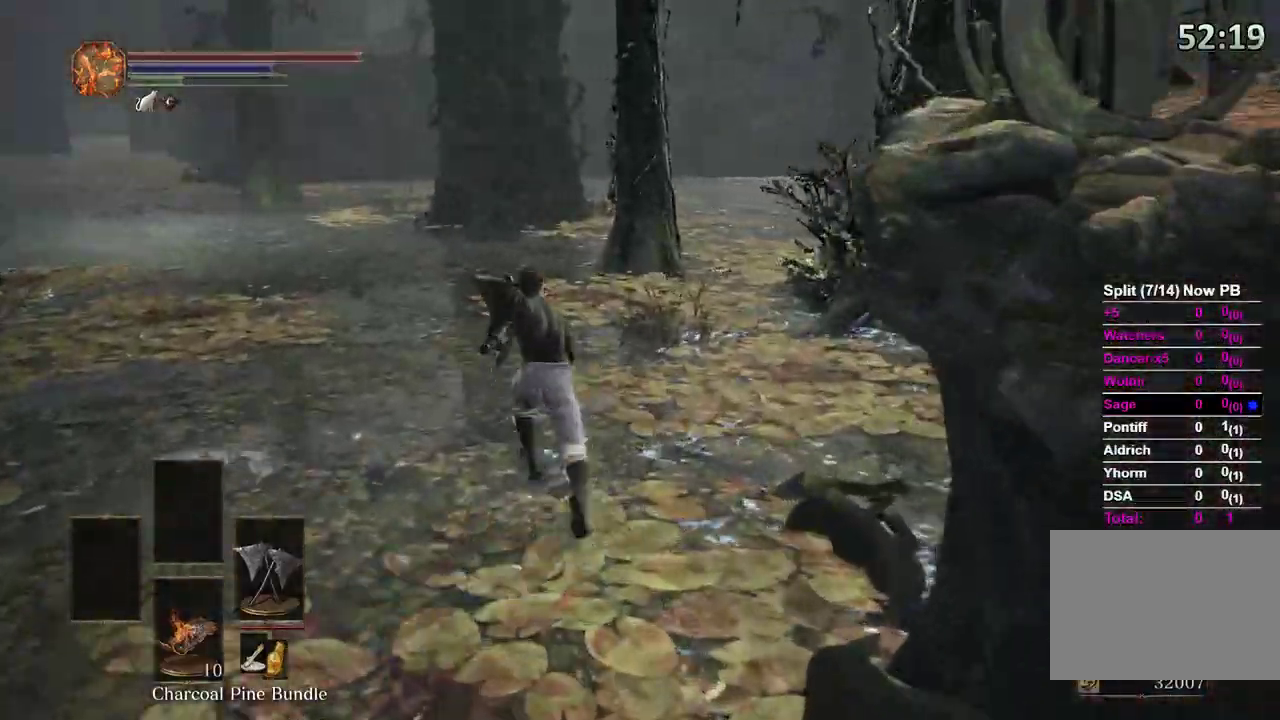
{"dt_ms": 500, "buttons": ["B"], "left_stick": "up", "right_stick": "center", "events": [[100, "right_stick", "right"], [167, "right_stick", "center"], [267, "right_stick", "left"], [400, "right_stick", "center"]]}
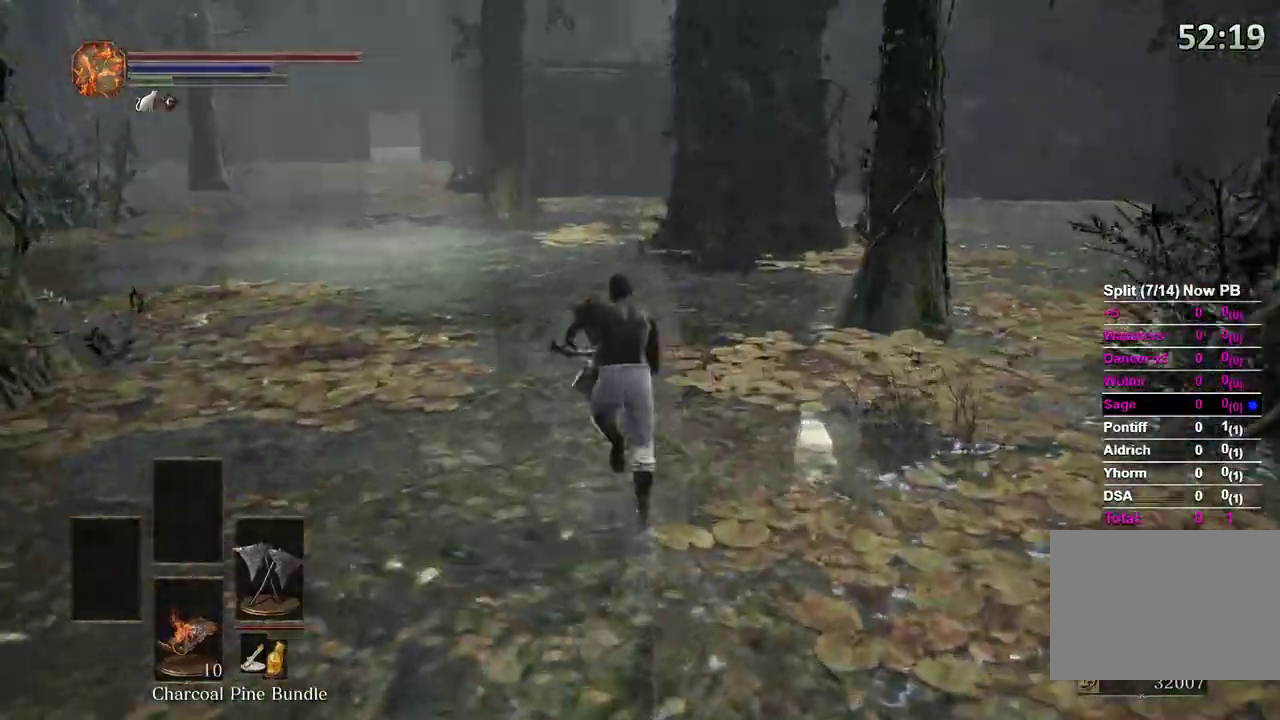
{"dt_ms": 500, "buttons": [], "left_stick": "up-right", "right_stick": "left", "events": [[233, "right_stick", "left"], [367, "left_stick", "up-right"], [500, "B", "up"]]}
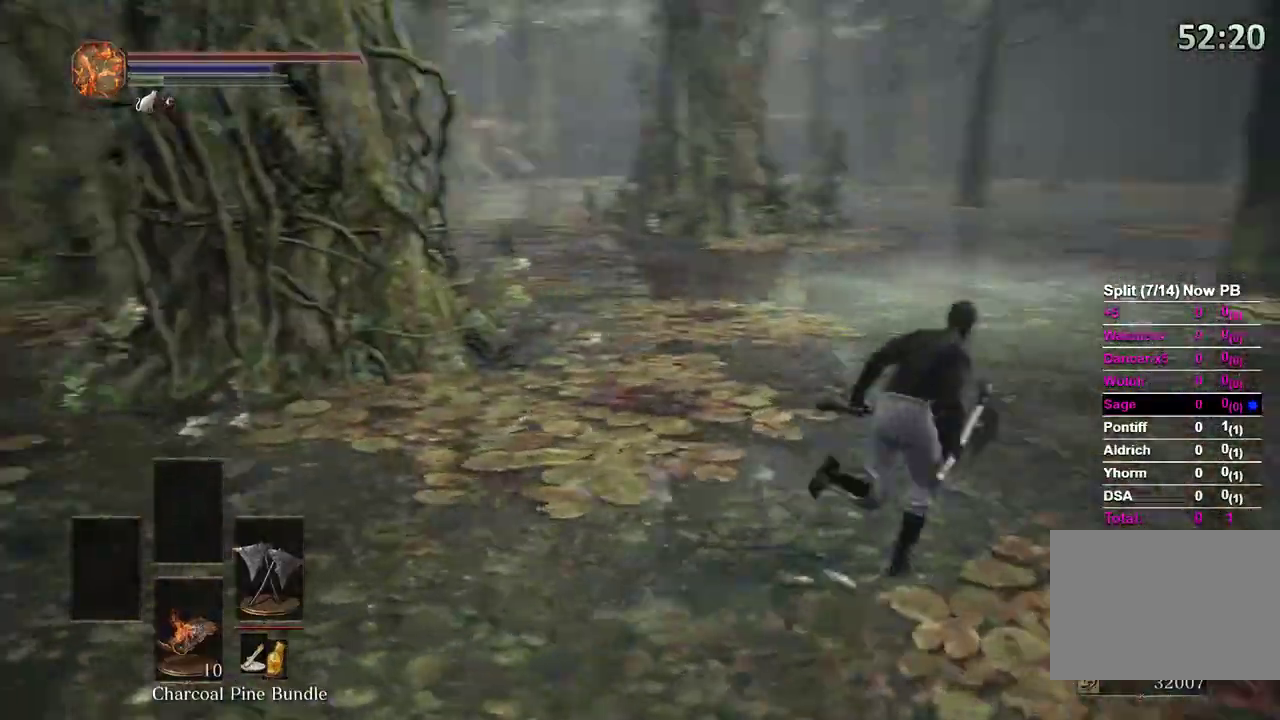
{"dt_ms": 1000, "buttons": [], "left_stick": "down", "right_stick": "up-left"}
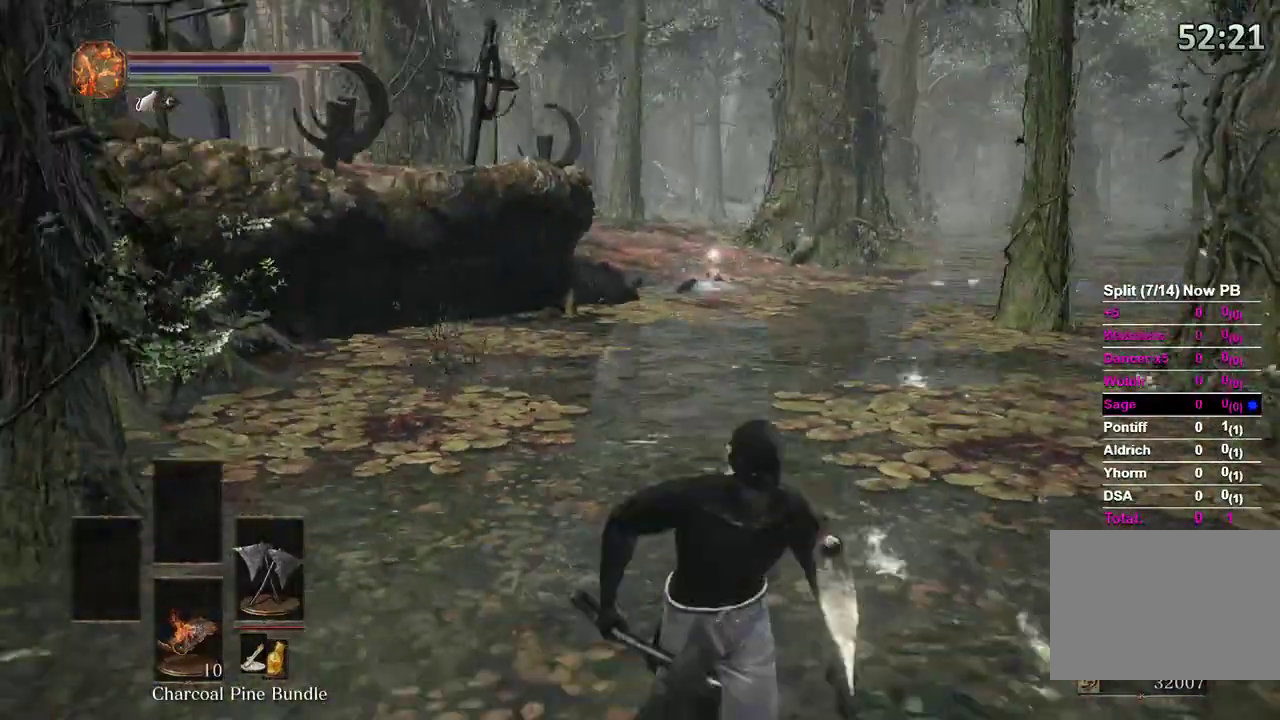
{"dt_ms": 500, "buttons": [], "left_stick": "down", "right_stick": "left", "events": [[33, "right_stick", "center"], [200, "right_stick", "left"], [333, "right_stick", "center"], [500, "right_stick", "left"]]}
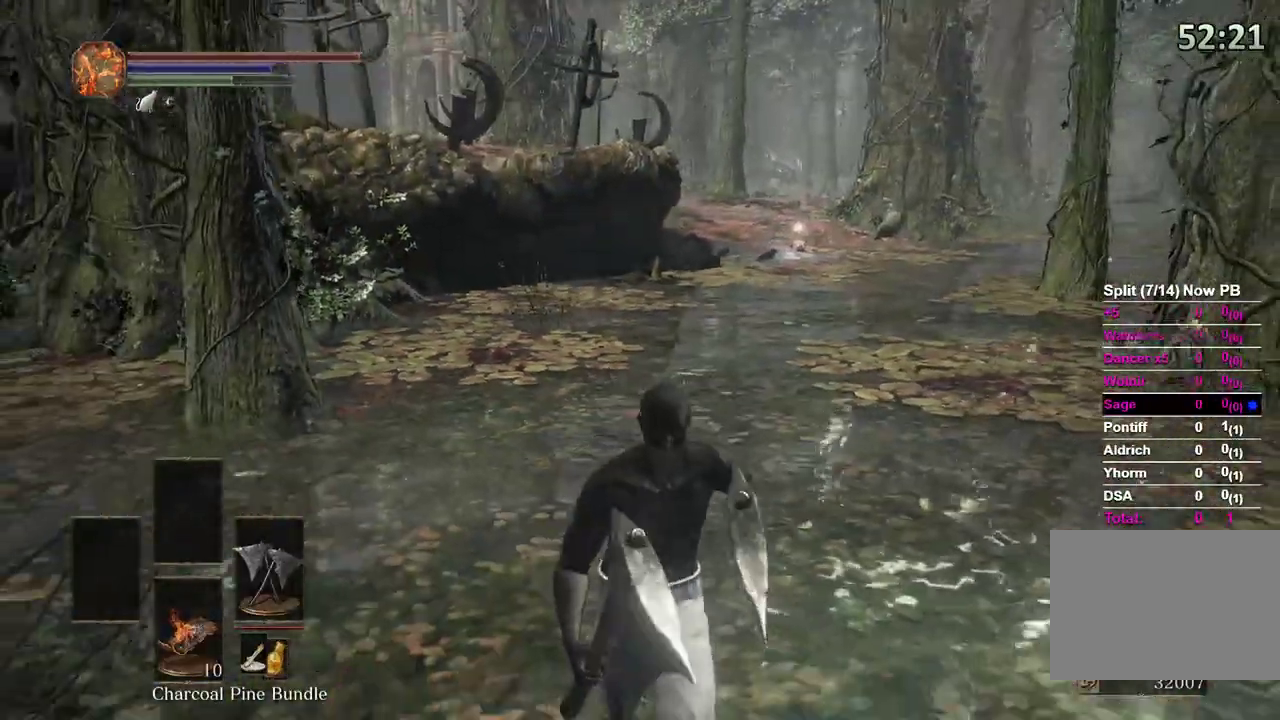
{"dt_ms": 500, "buttons": [], "left_stick": "down", "right_stick": "center", "events": [[133, "right_stick", "center"], [267, "right_stick", "right"], [400, "right_stick", "center"]]}
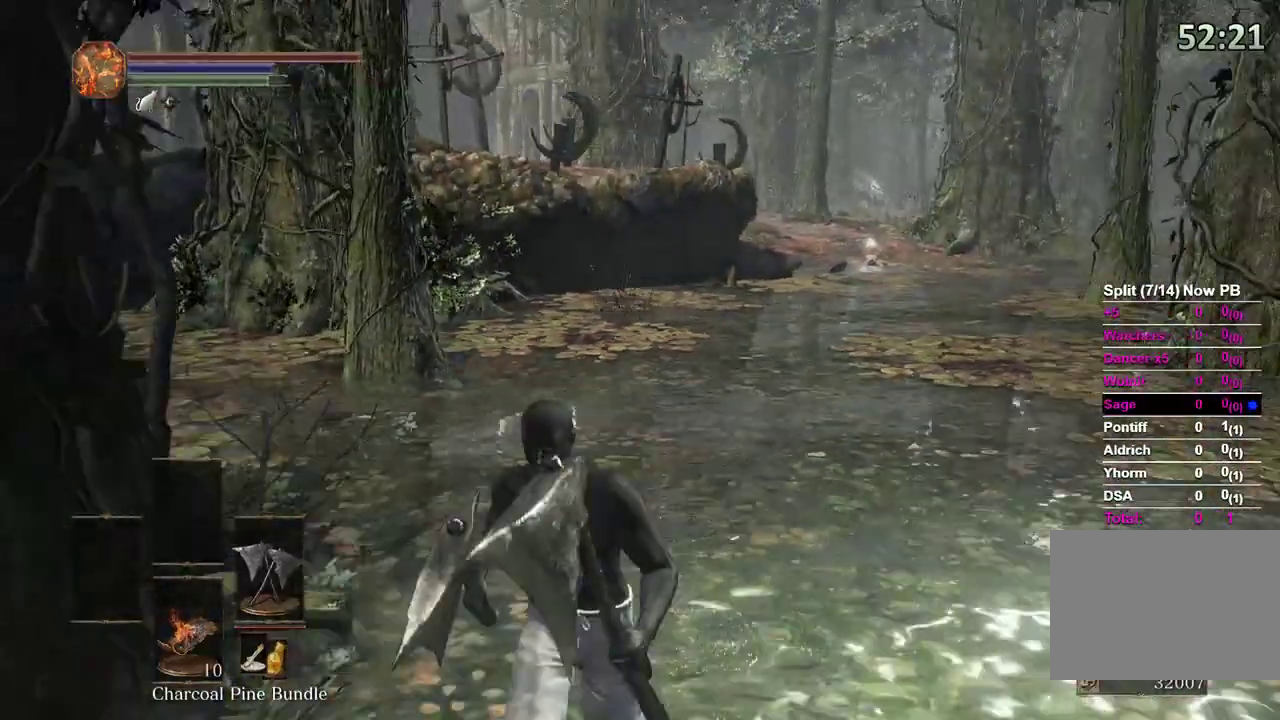
{"dt_ms": 500, "buttons": [], "left_stick": "center", "right_stick": "center", "events": [[133, "left_stick", "down-left"], [333, "left_stick", "center"]]}
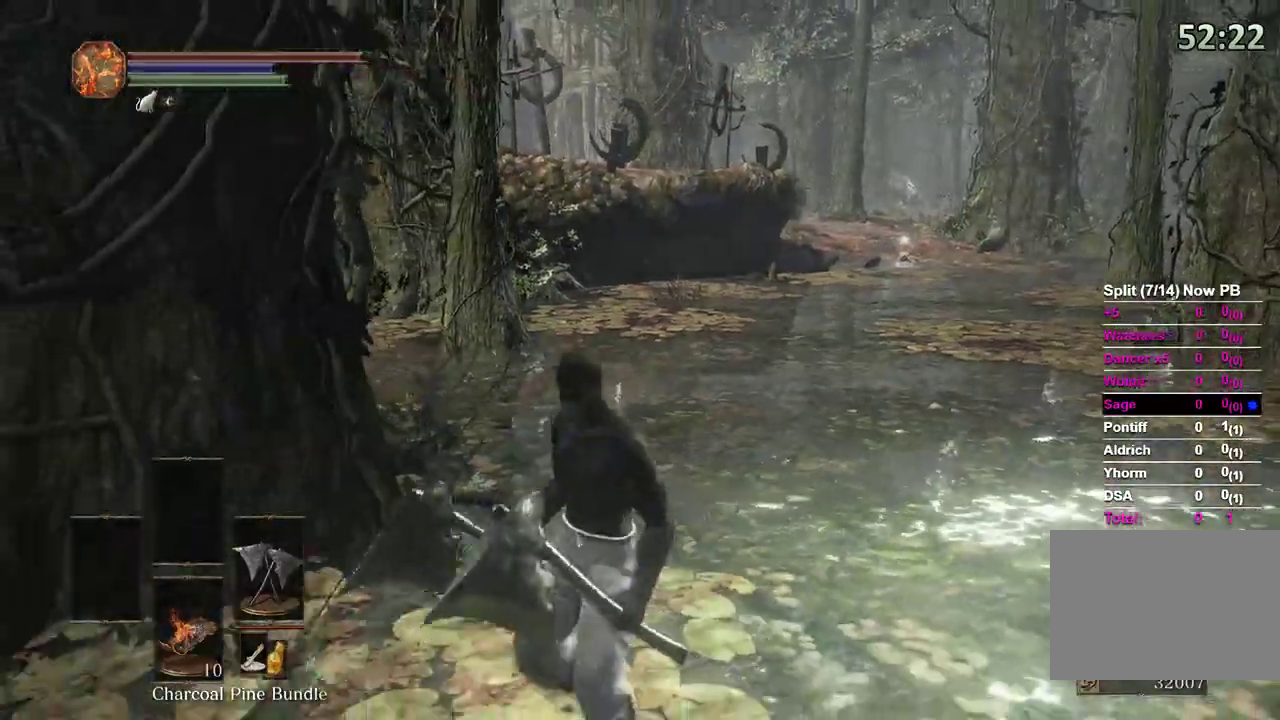
{"dt_ms": 500, "buttons": [], "left_stick": "center", "right_stick": "center", "events": [[33, "left_stick", "down-left"], [33, "right_stick", "left"], [167, "right_stick", "center"], [267, "right_stick", "right"], [433, "right_stick", "center"], [500, "left_stick", "center"]]}
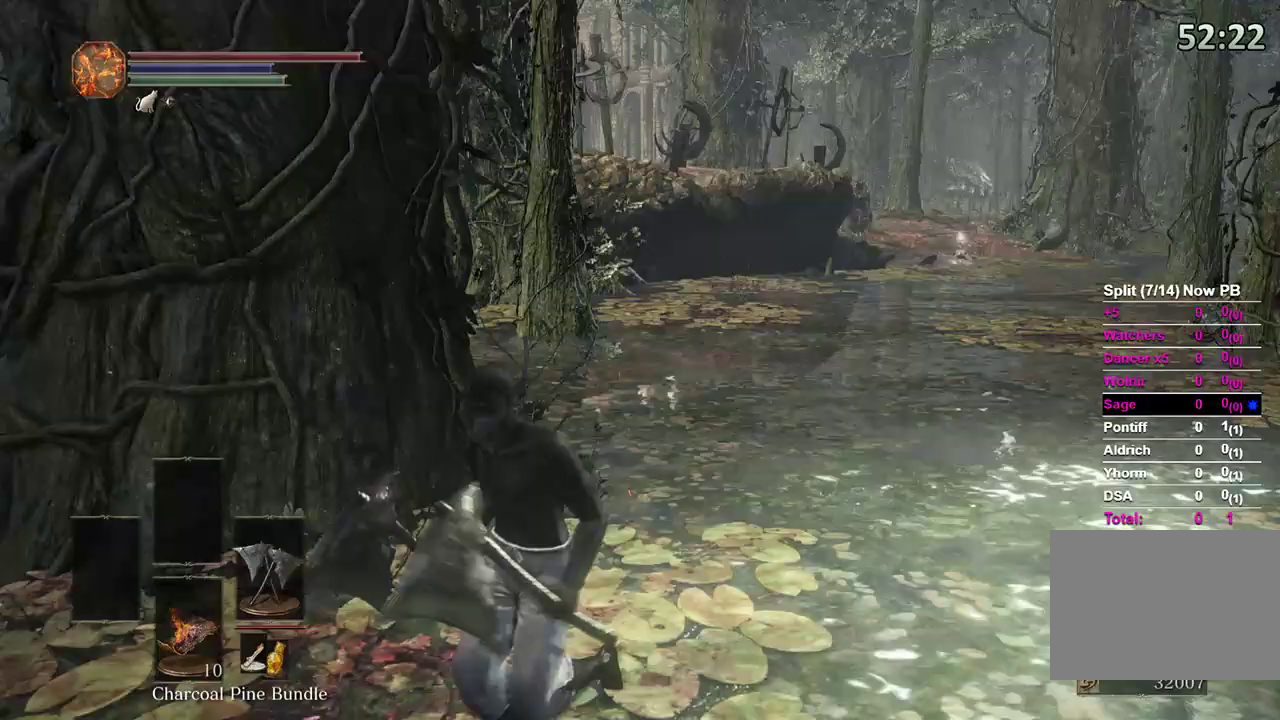
{"dt_ms": 500, "buttons": [], "left_stick": "center", "right_stick": "center", "events": [[200, "left_stick", "down-left"], [433, "left_stick", "center"]]}
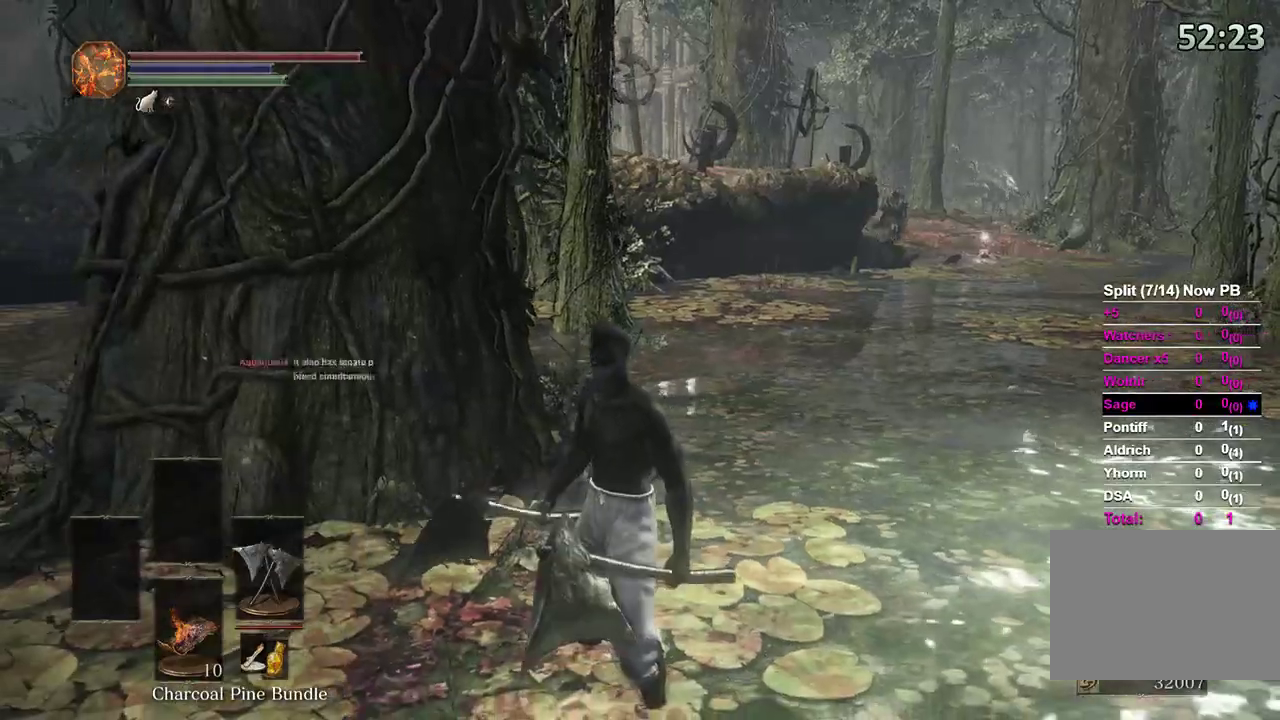
{"dt_ms": 500, "buttons": [], "left_stick": "center", "right_stick": "right", "events": [[433, "right_stick", "right"]]}
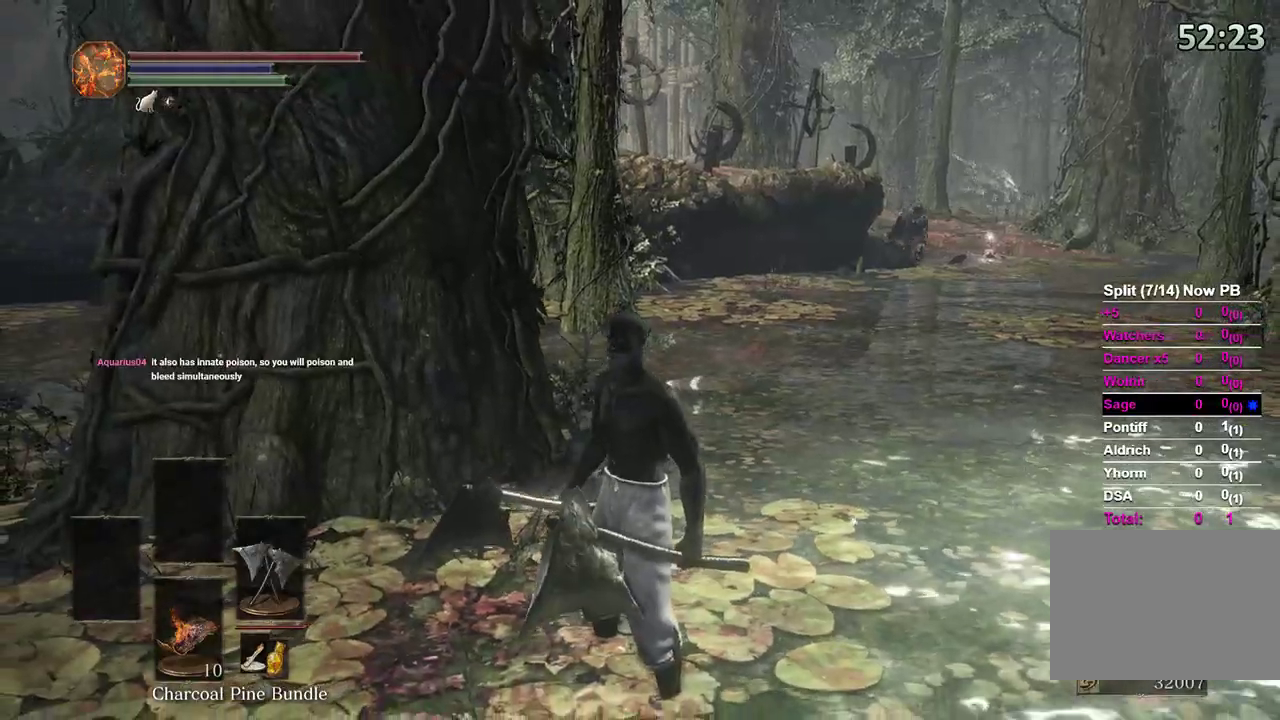
{"dt_ms": 500, "buttons": [], "left_stick": "center", "right_stick": "right", "events": [[67, "right_stick", "center"], [133, "right_stick", "right"], [333, "right_stick", "center"], [500, "right_stick", "right"]]}
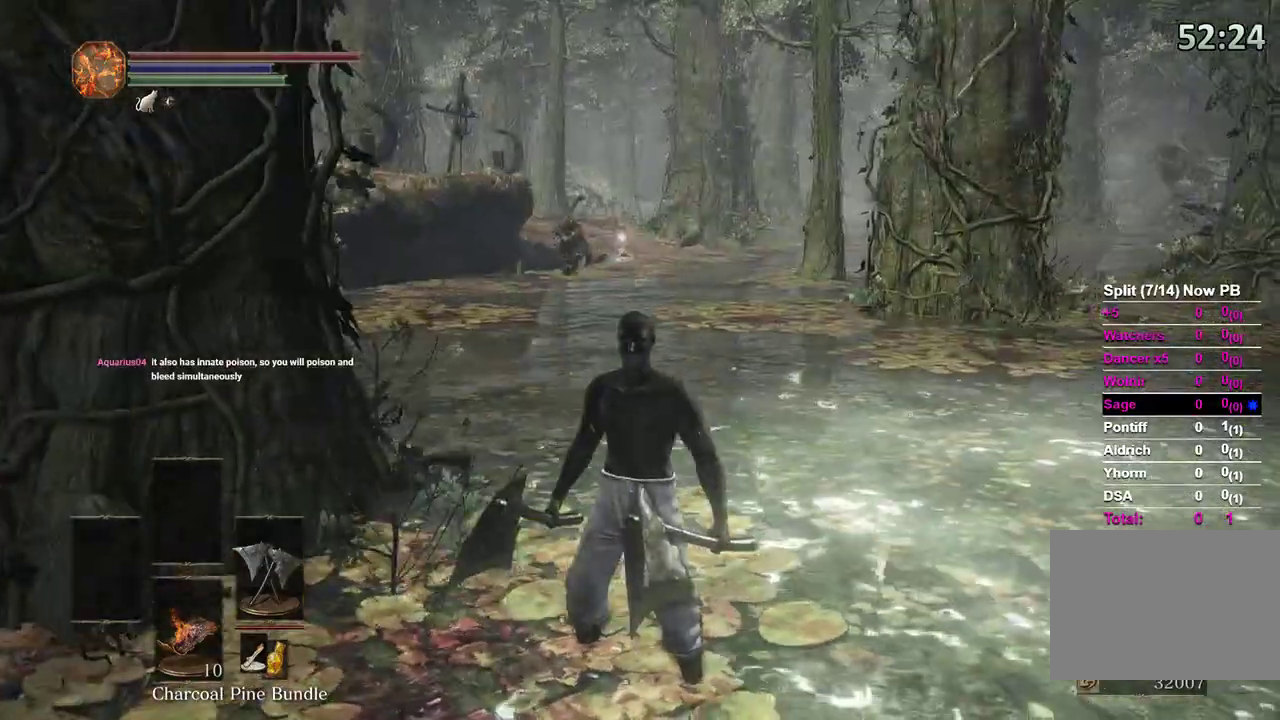
{"dt_ms": 500, "buttons": [], "left_stick": "down-left", "right_stick": "left", "events": [[200, "left_stick", "down"], [200, "right_stick", "center"], [400, "right_stick", "left"], [433, "left_stick", "down-left"]]}
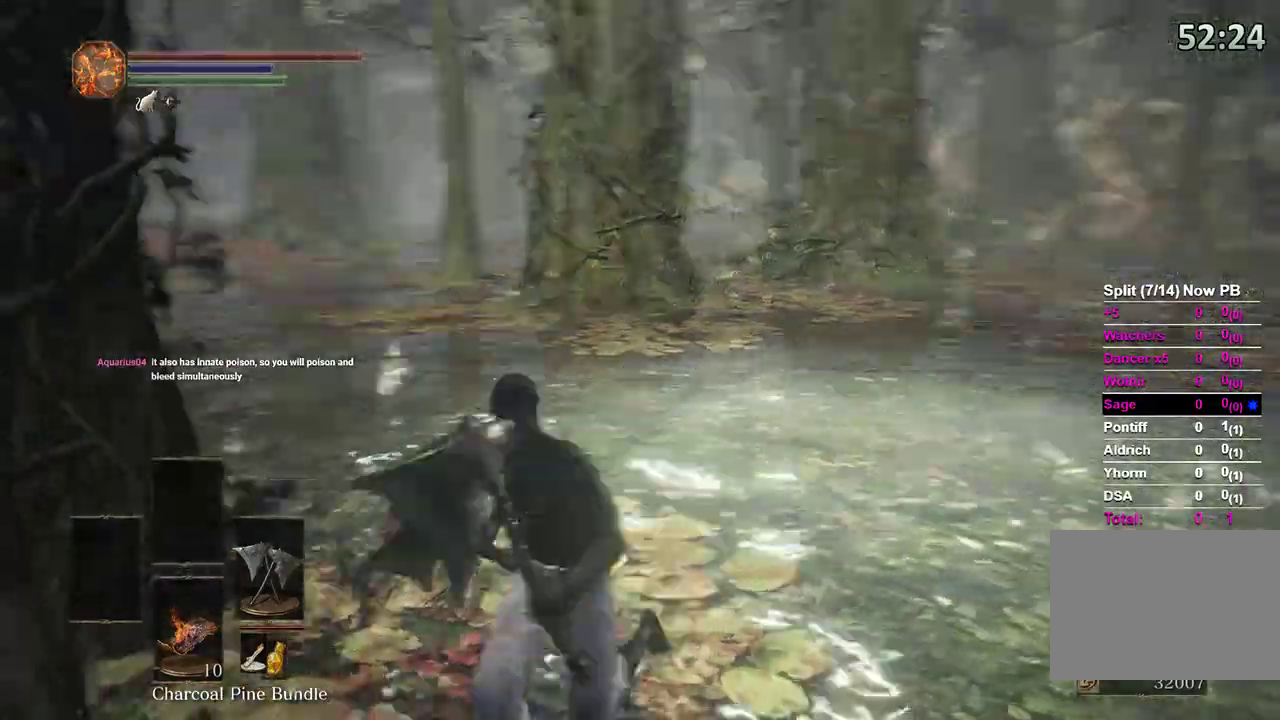
{"dt_ms": 500, "buttons": [], "left_stick": "down", "right_stick": "right", "events": [[67, "right_stick", "center"], [167, "right_stick", "right"], [333, "left_stick", "down"]]}
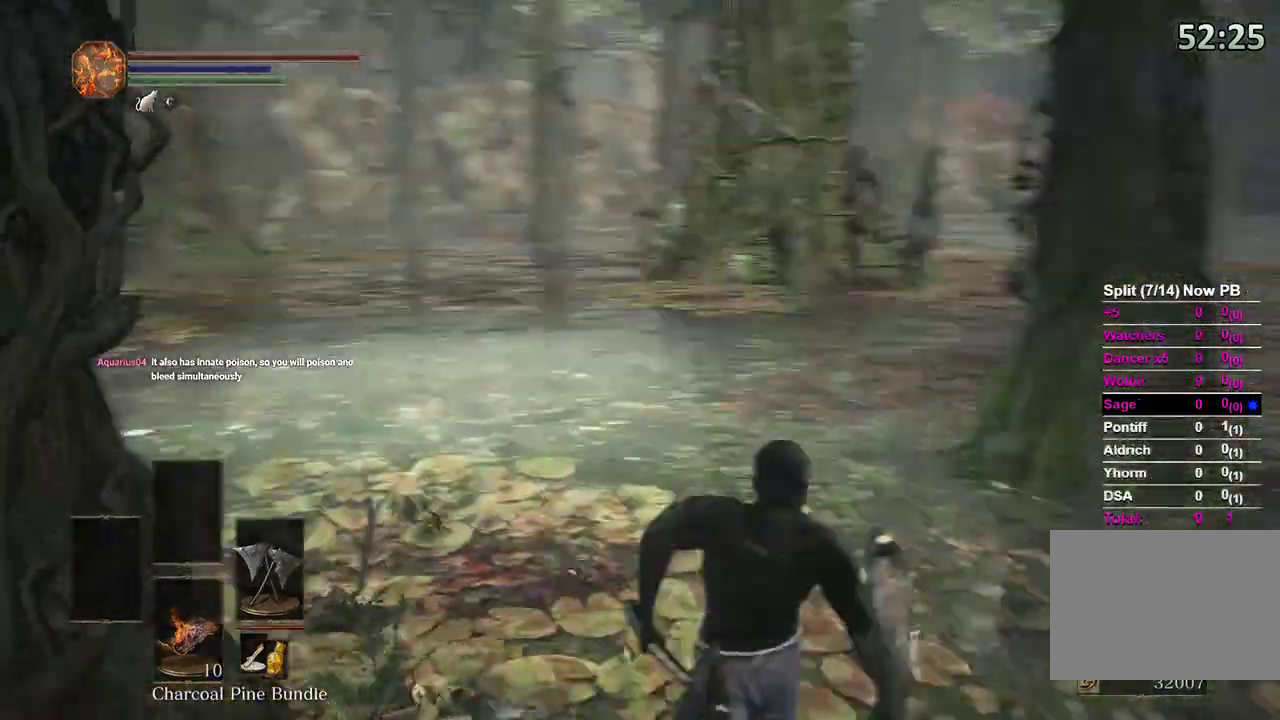
{"dt_ms": 500, "buttons": [], "left_stick": "right", "right_stick": "left", "events": [[67, "left_stick", "down-right"], [133, "right_stick", "center"], [267, "right_stick", "right"], [367, "right_stick", "center"], [400, "left_stick", "right"], [467, "right_stick", "left"]]}
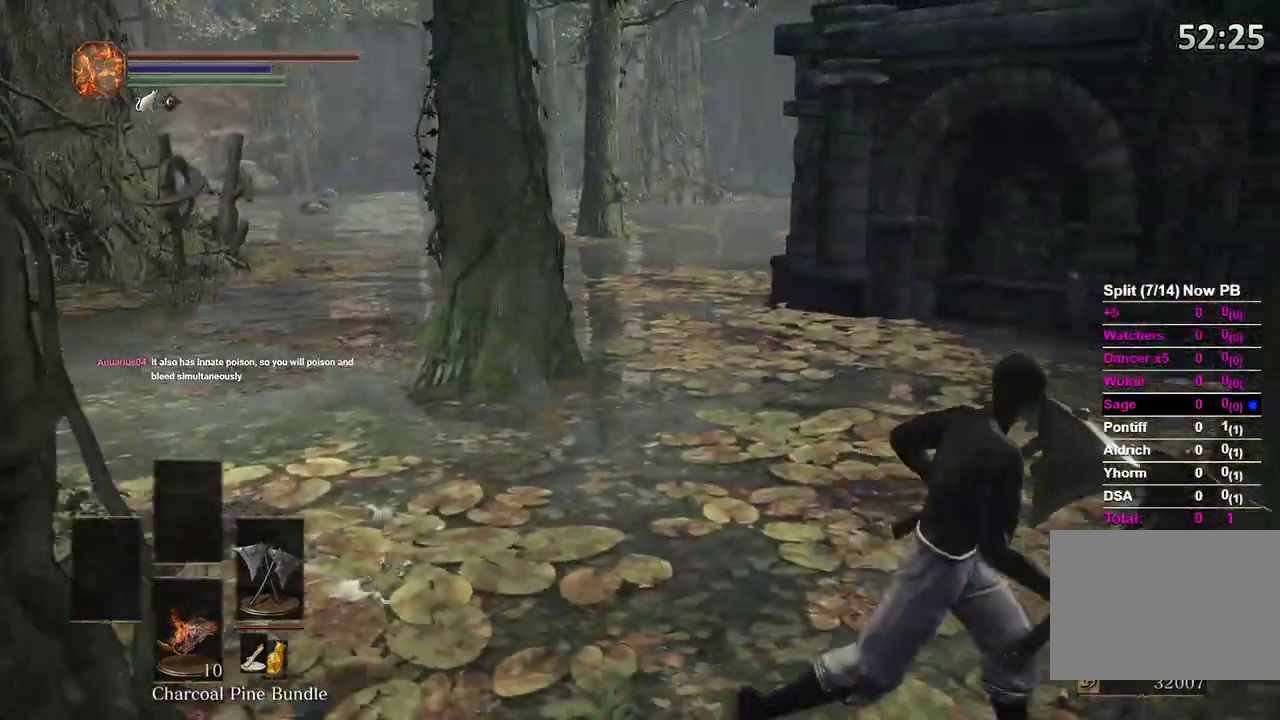
{"dt_ms": 500, "buttons": [], "left_stick": "down-left", "right_stick": "center", "events": [[167, "left_stick", "down-right"], [333, "left_stick", "down"], [433, "left_stick", "down-left"], [467, "right_stick", "center"]]}